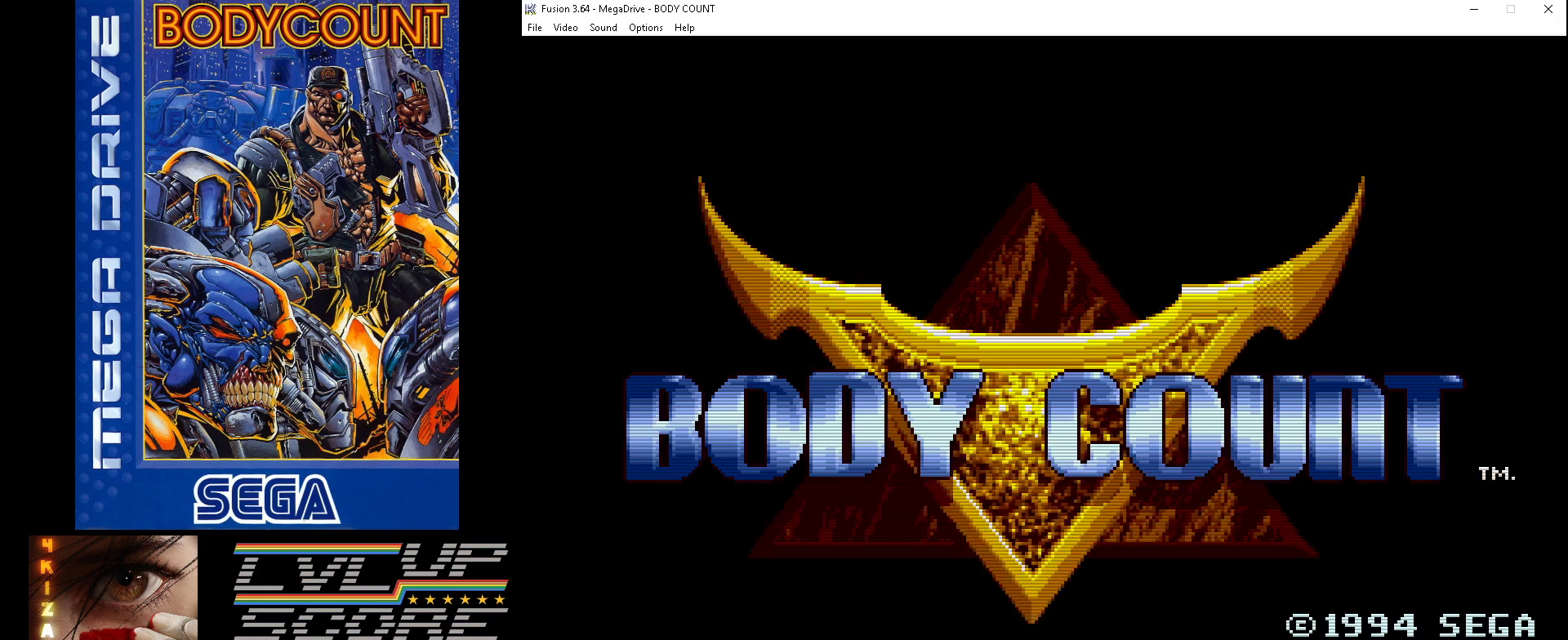
Gameplay with a controller (Xbox layout); each line is a JSON object with the inputs held at the frame after it. "events" lists button and stick changes between this image and that frame as [ms after this image, input, new state], when the widget could be followed in between. Not read: L2 L3 R2 R3.
{"buttons": [], "events": [[100, "SELECT", "down"], [233, "SELECT", "up"]]}
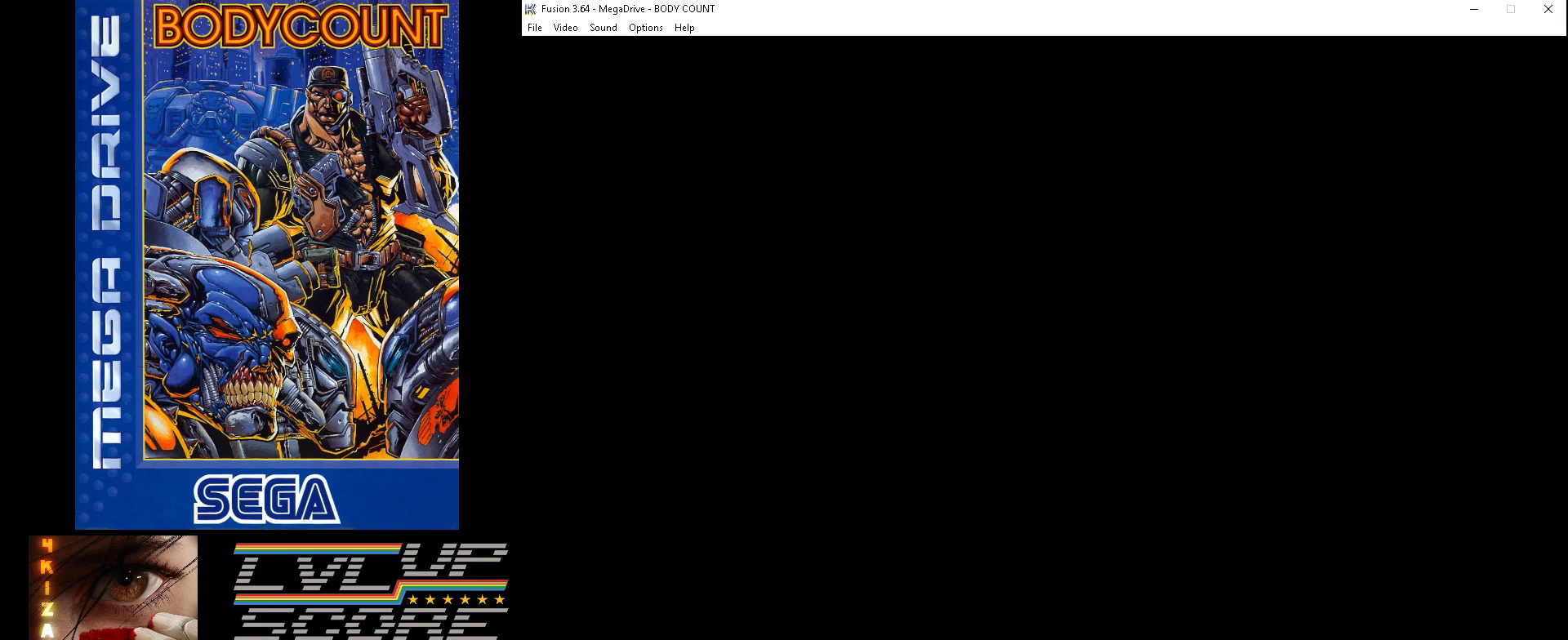
{"buttons": [], "events": []}
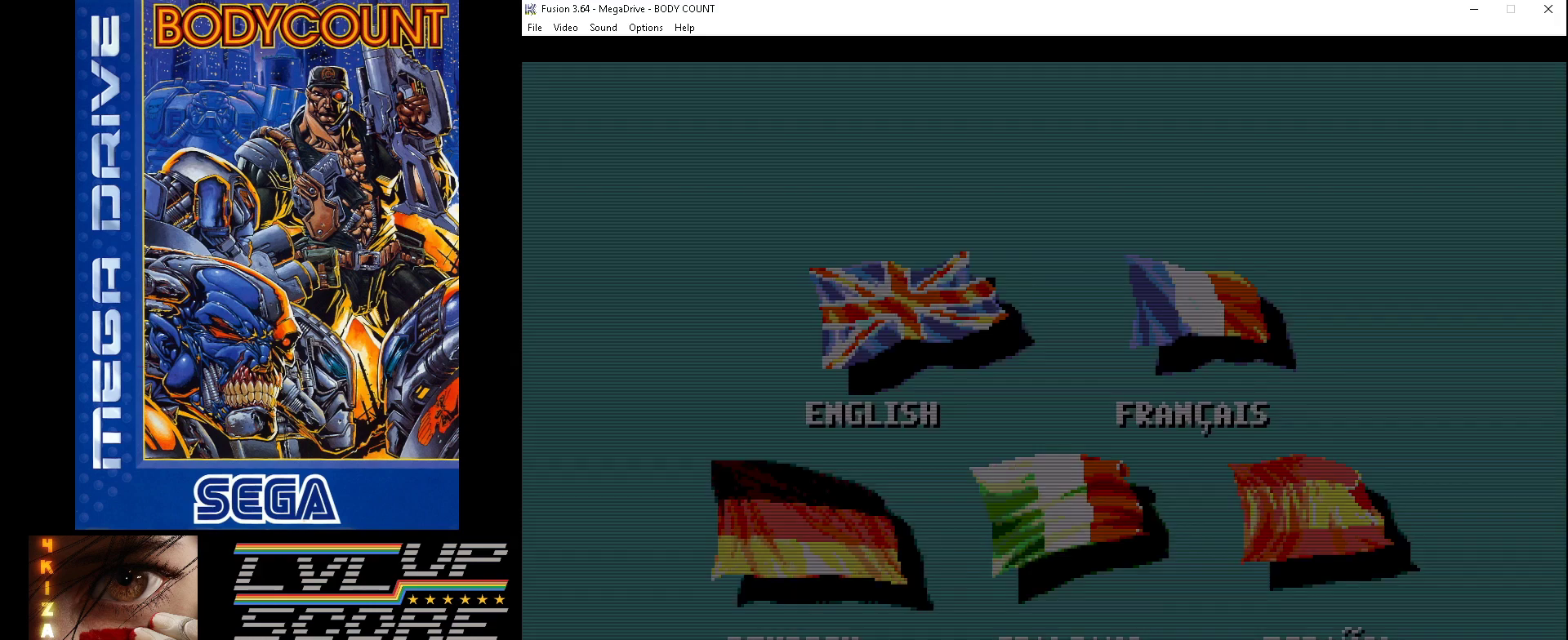
{"buttons": [], "events": []}
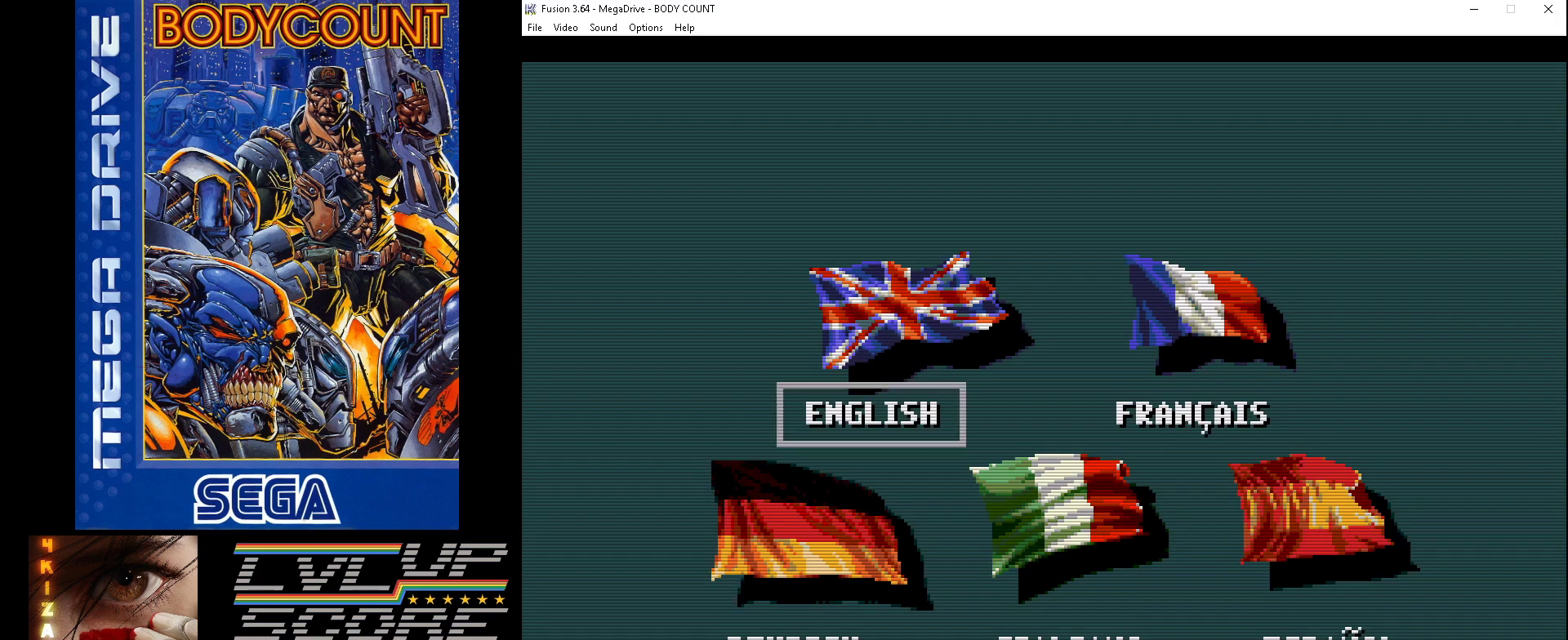
{"buttons": [], "events": [[133, "SELECT", "down"], [267, "SELECT", "up"]]}
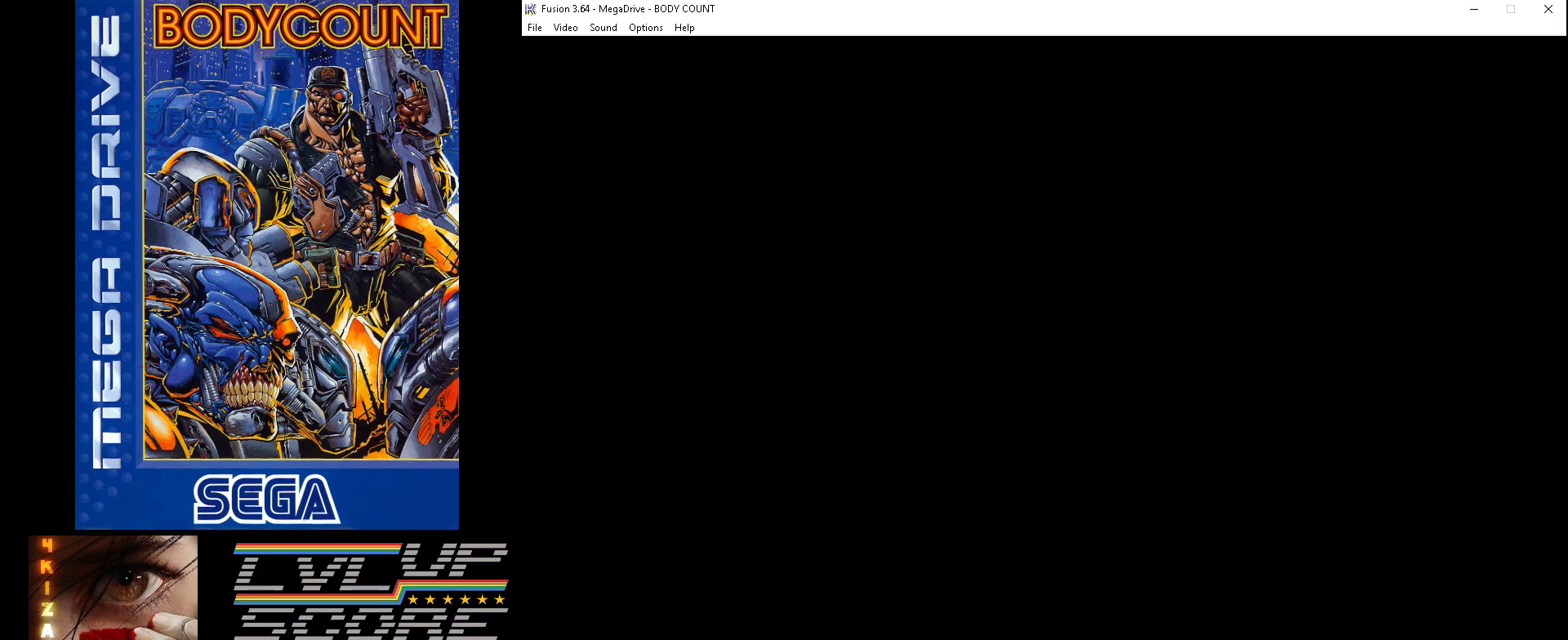
{"buttons": [], "events": []}
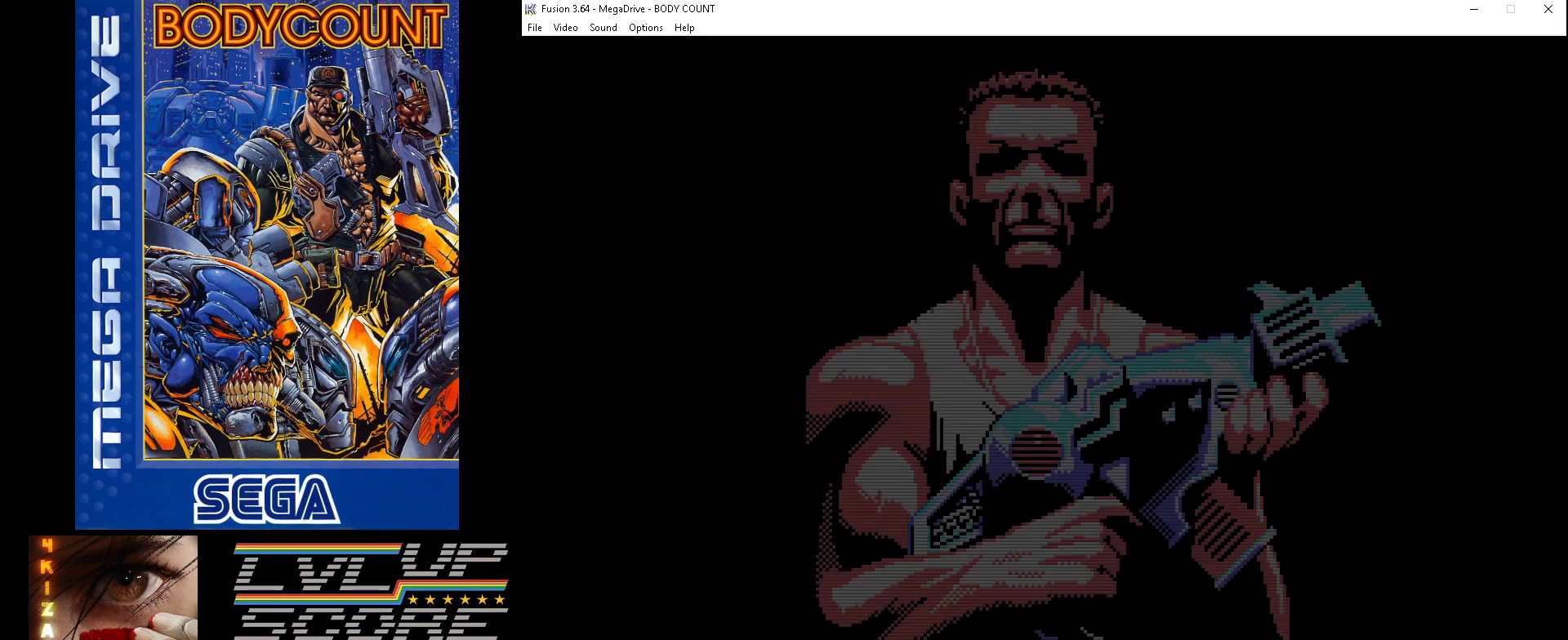
{"buttons": [], "events": []}
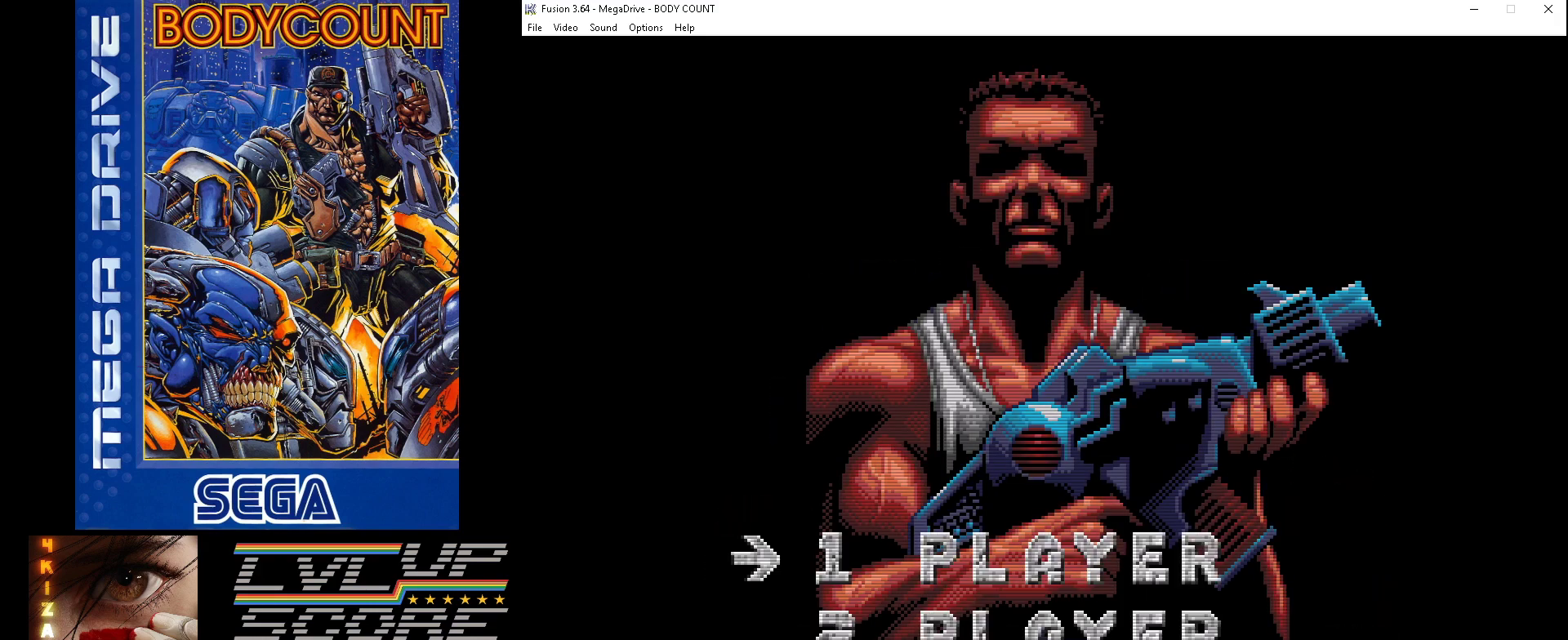
{"buttons": [], "events": [[133, "DPAD_DOWN", "down"], [267, "DPAD_DOWN", "up"], [367, "DPAD_DOWN", "down"], [467, "DPAD_DOWN", "up"]]}
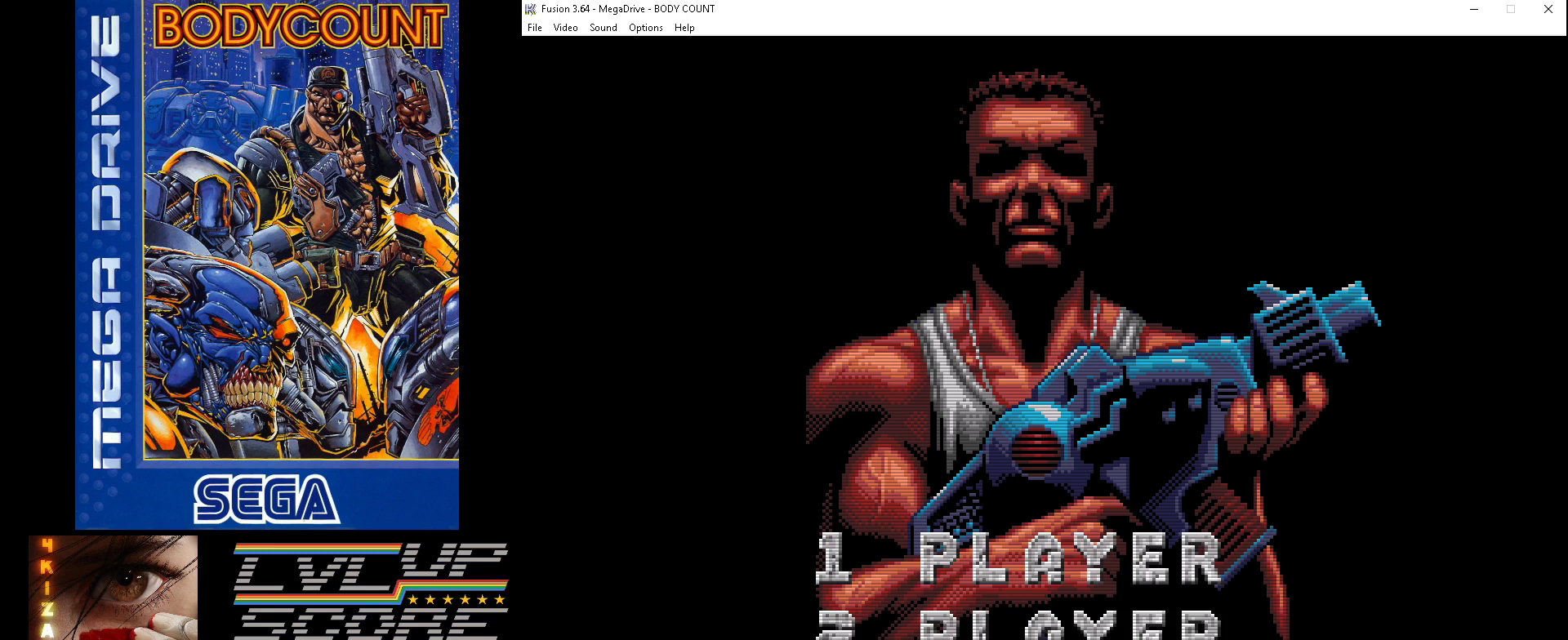
{"buttons": [], "events": [[167, "SELECT", "down"], [300, "SELECT", "up"]]}
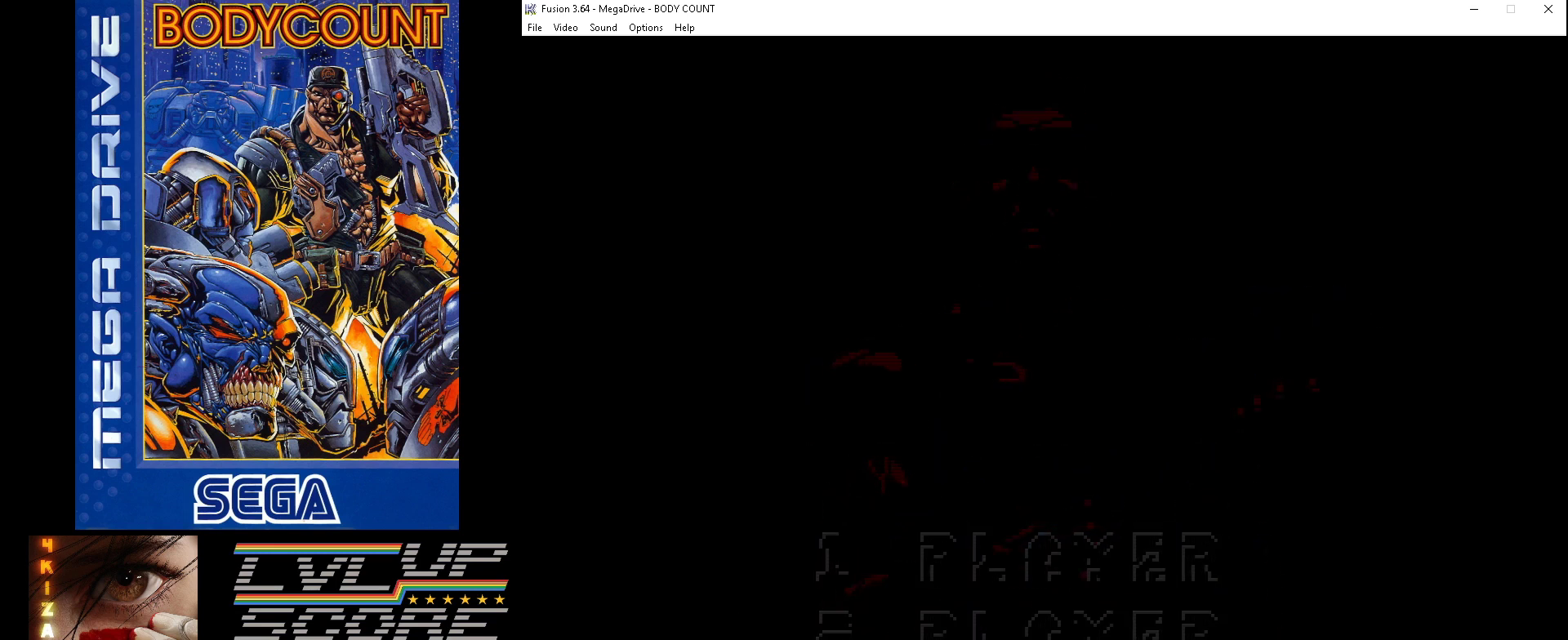
{"buttons": [], "events": []}
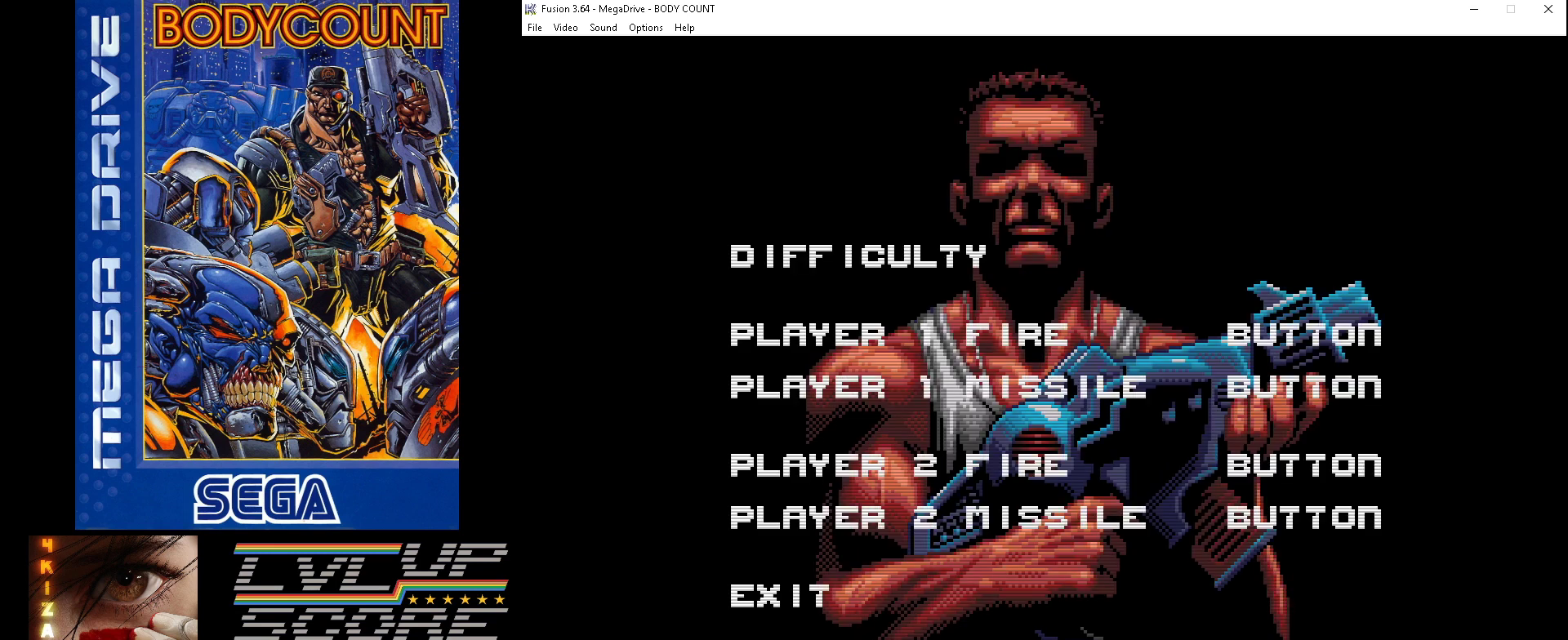
{"buttons": [], "events": []}
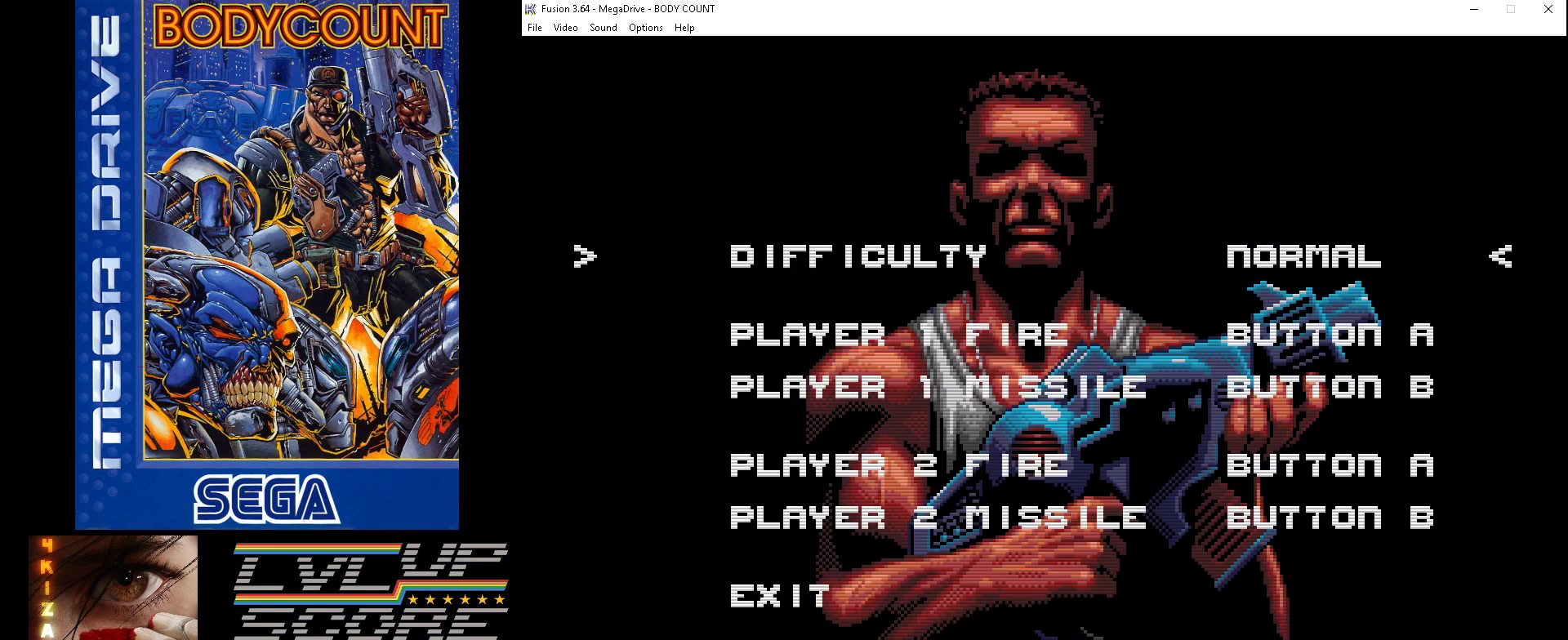
{"buttons": [], "events": [[300, "A", "down"], [400, "A", "up"]]}
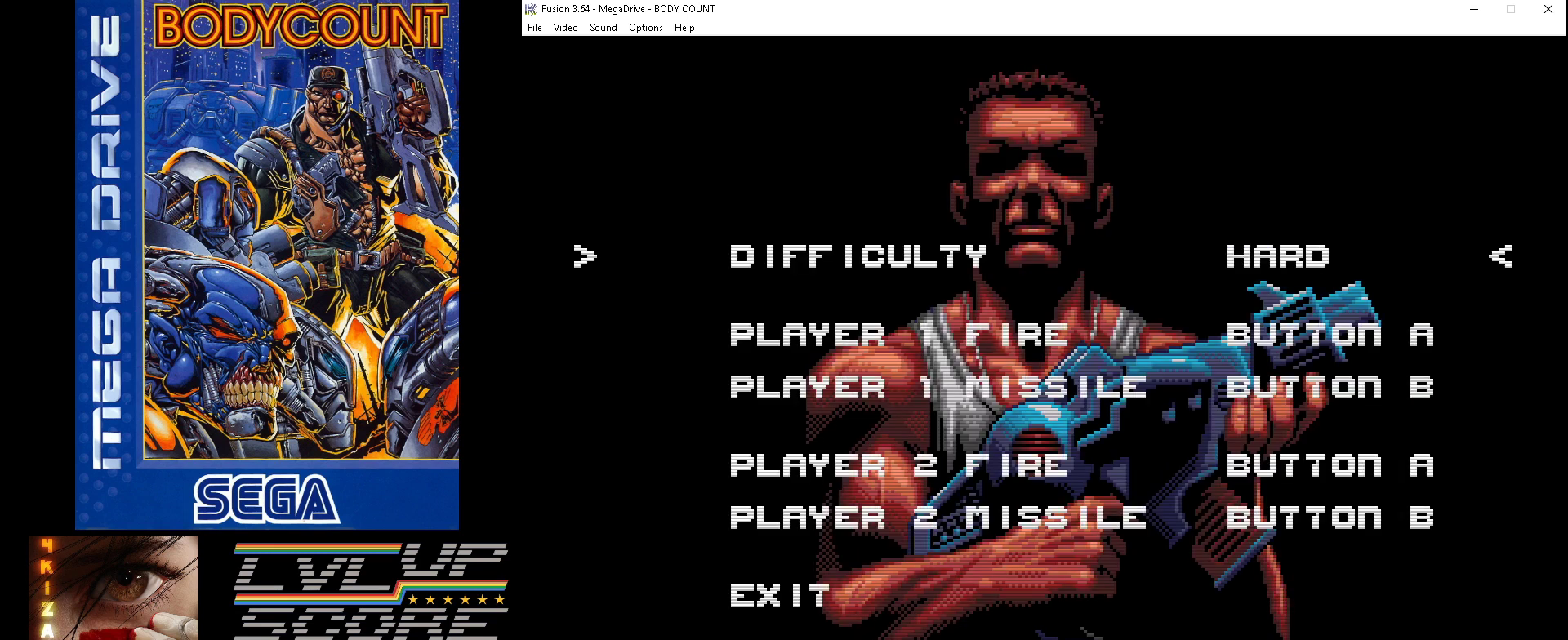
{"buttons": ["DPAD_DOWN"], "events": [[100, "DPAD_DOWN", "down"], [233, "DPAD_DOWN", "up"], [300, "DPAD_DOWN", "down"], [433, "DPAD_DOWN", "up"], [500, "DPAD_DOWN", "down"]]}
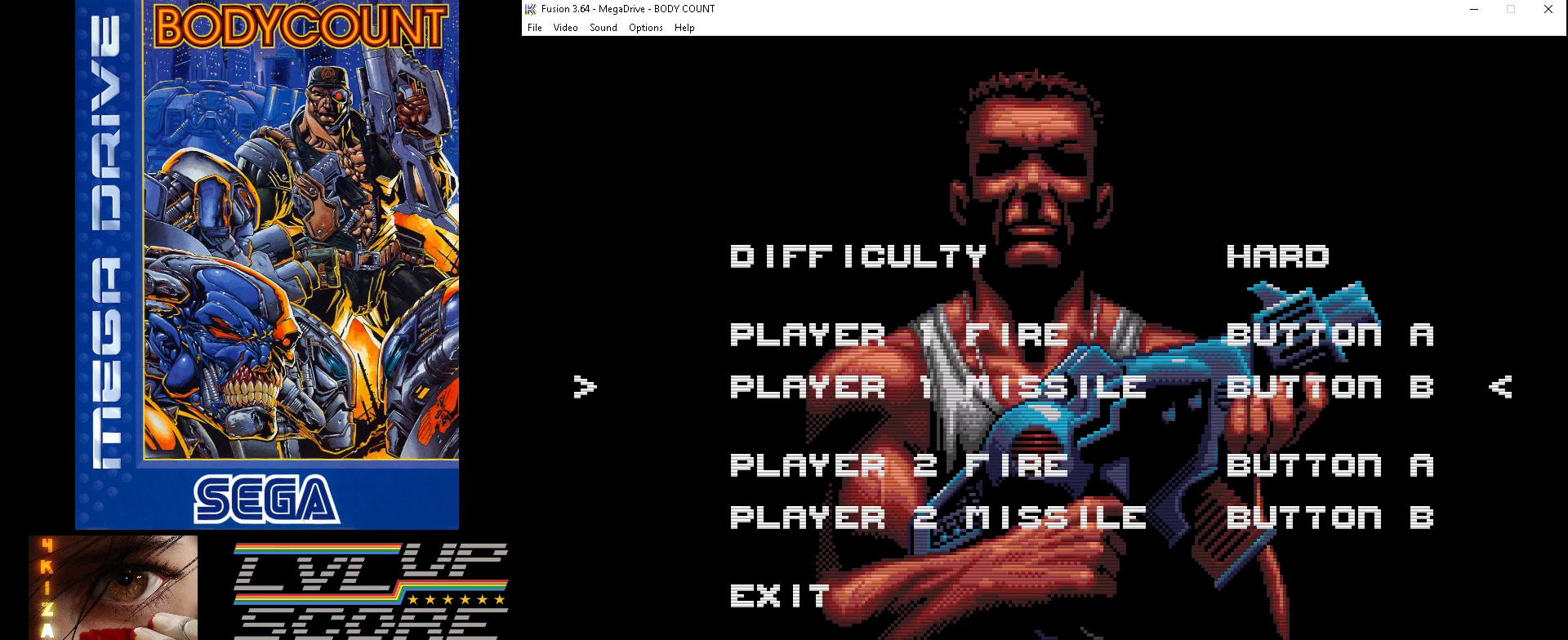
{"buttons": ["DPAD_DOWN"], "events": [[100, "DPAD_DOWN", "up"], [167, "DPAD_DOWN", "down"], [300, "DPAD_DOWN", "up"], [500, "DPAD_DOWN", "down"]]}
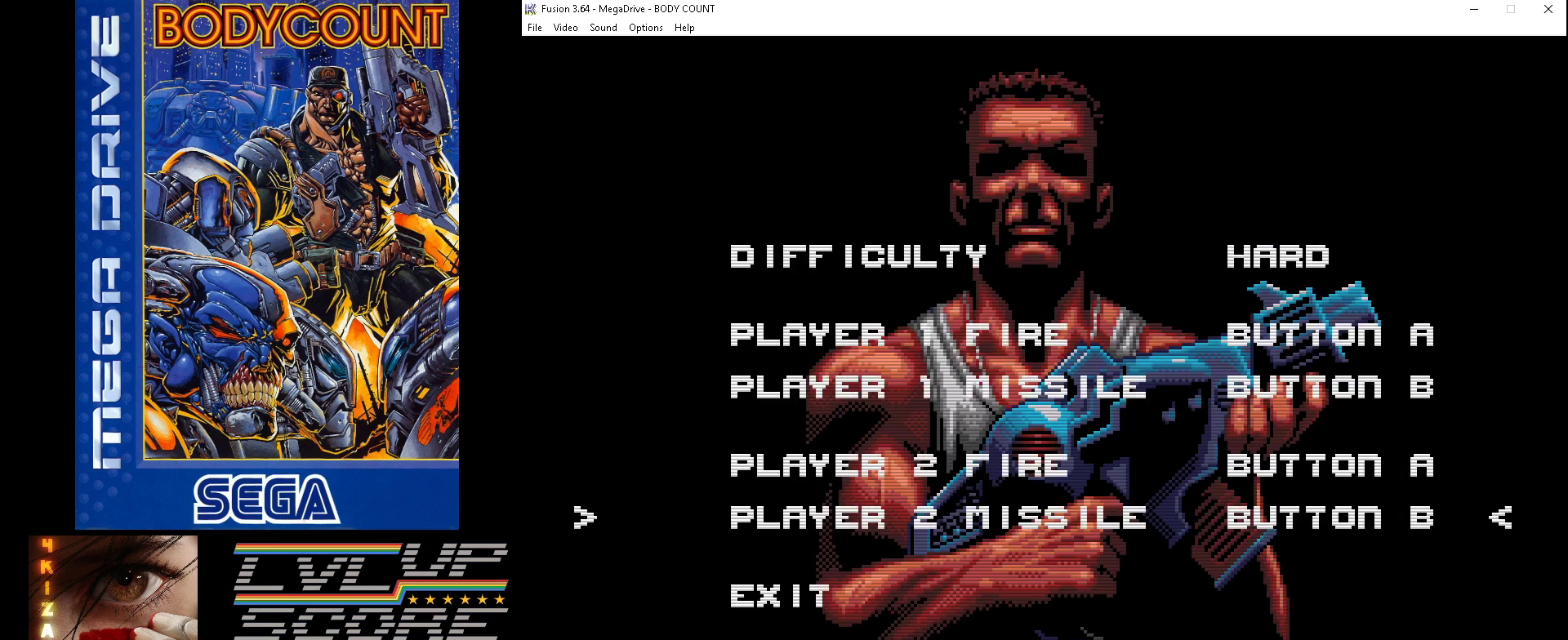
{"buttons": [], "events": [[133, "DPAD_DOWN", "up"], [333, "DPAD_DOWN", "down"], [433, "DPAD_DOWN", "up"]]}
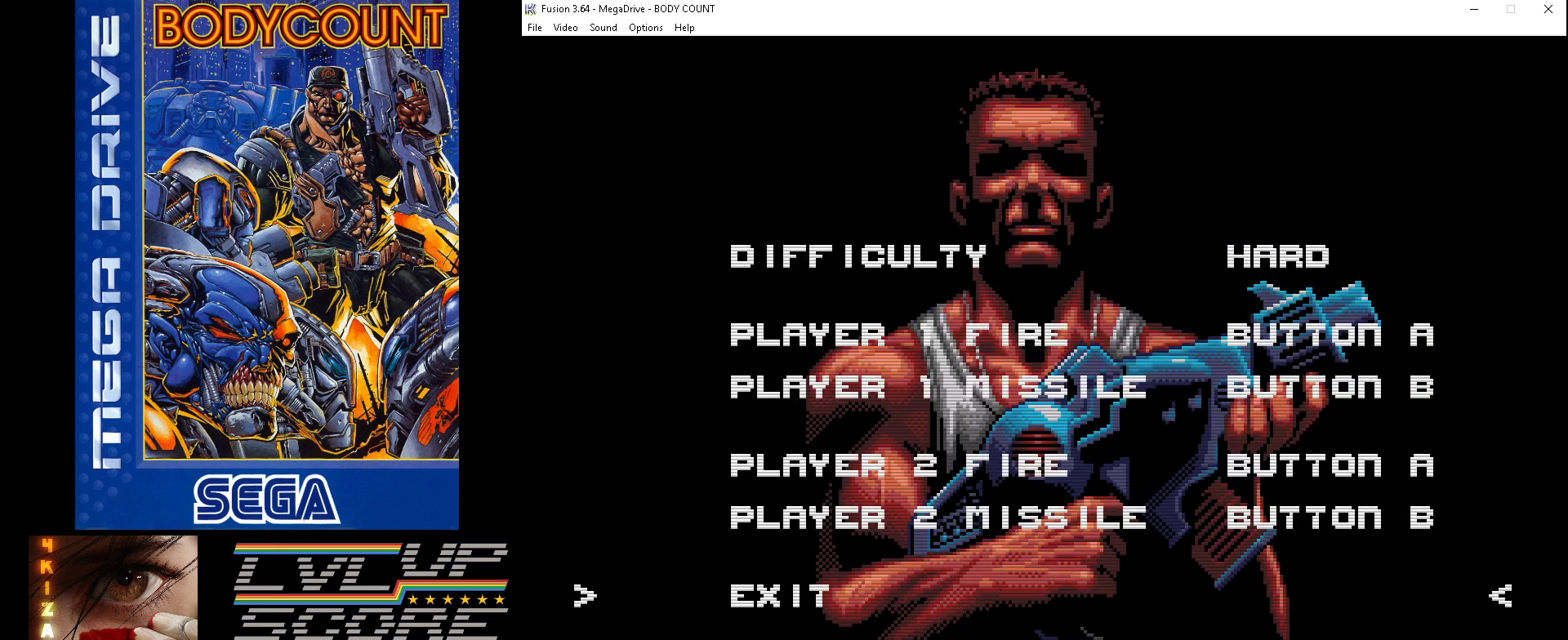
{"buttons": ["SELECT"], "events": [[400, "SELECT", "down"]]}
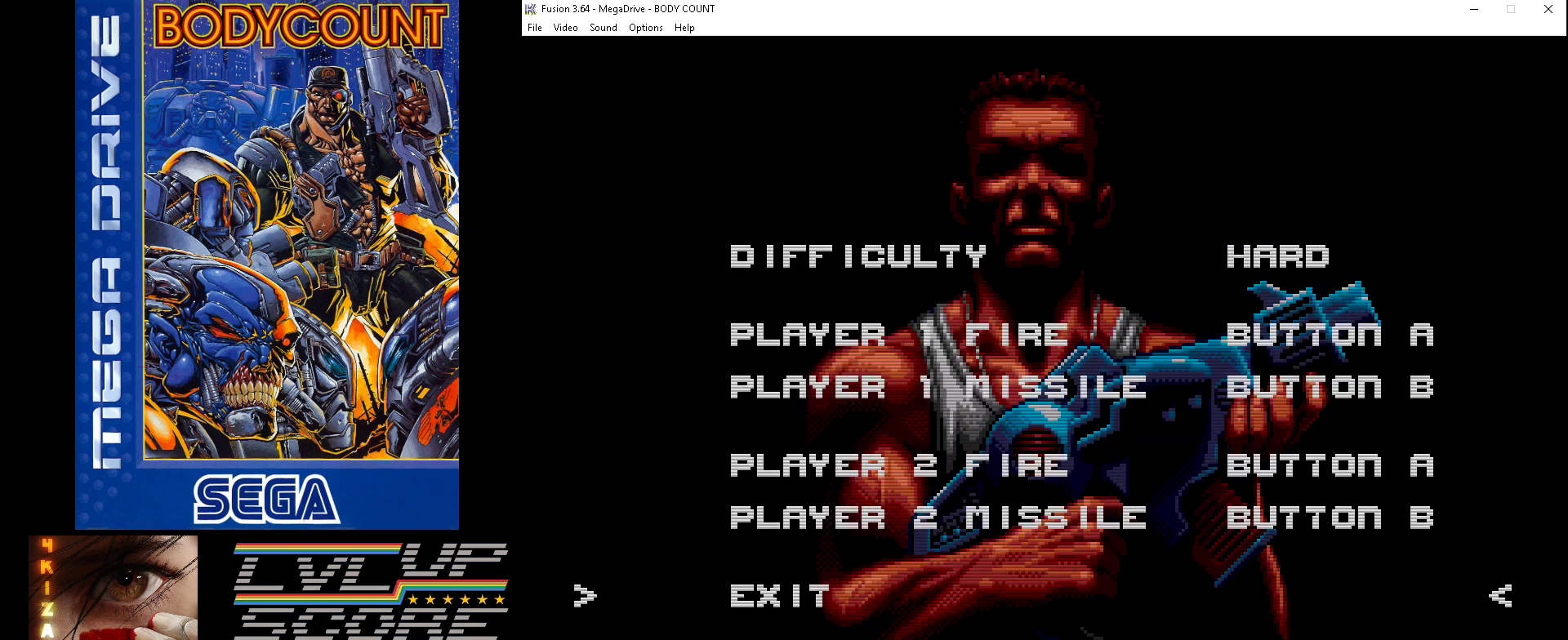
{"buttons": [], "events": [[33, "SELECT", "up"]]}
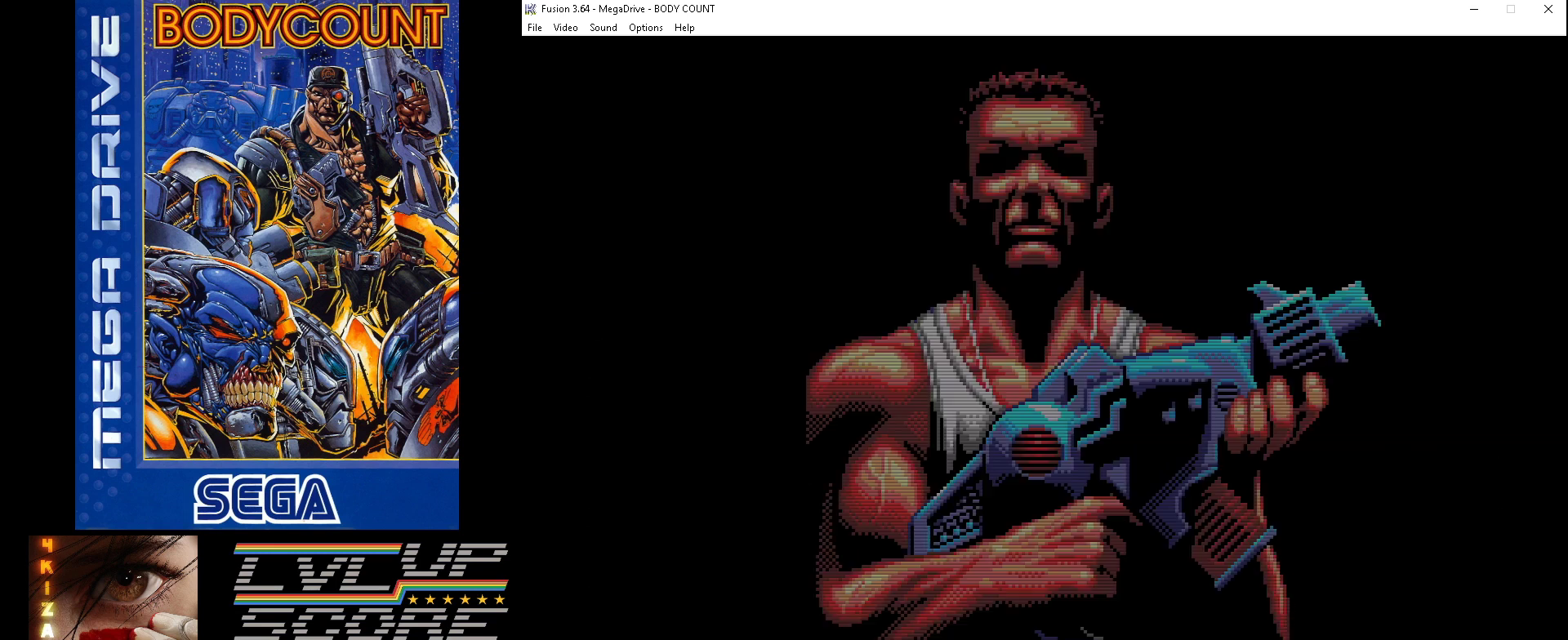
{"buttons": [], "events": []}
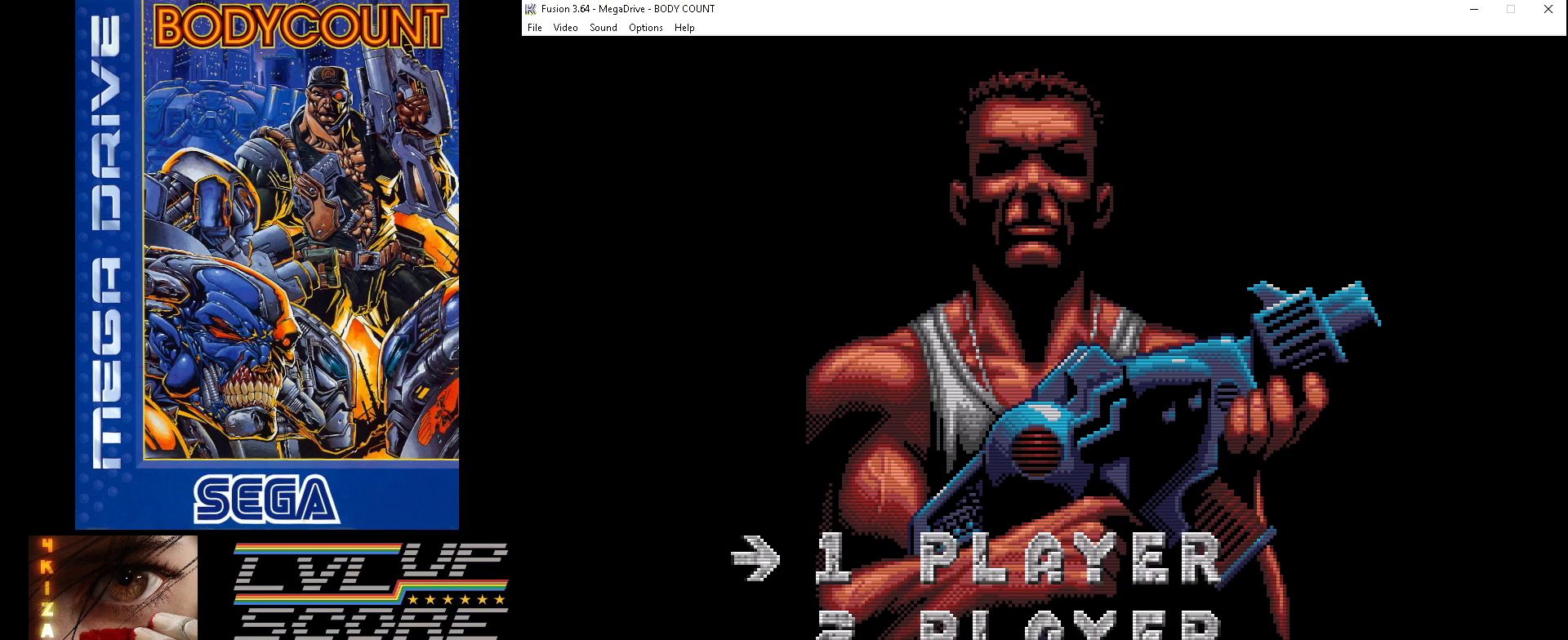
{"buttons": [], "events": [[200, "SELECT", "down"], [300, "SELECT", "up"]]}
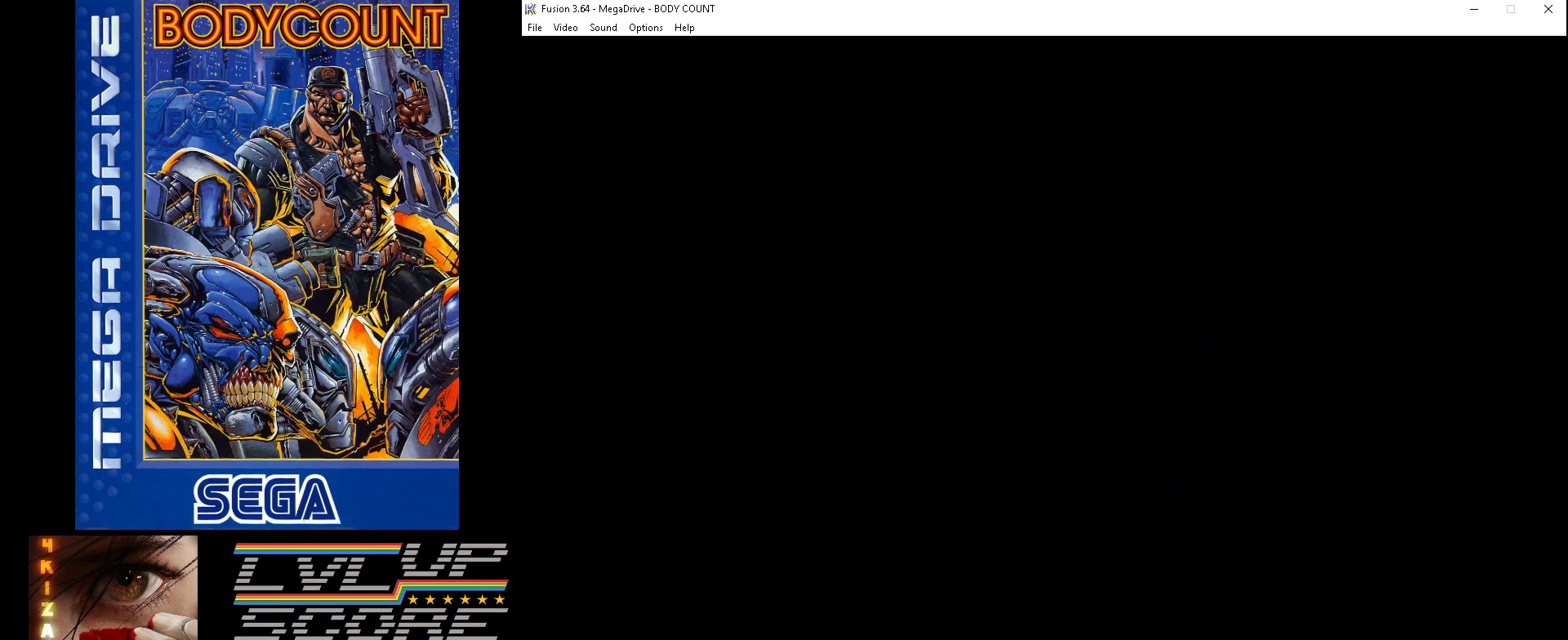
{"buttons": [], "events": []}
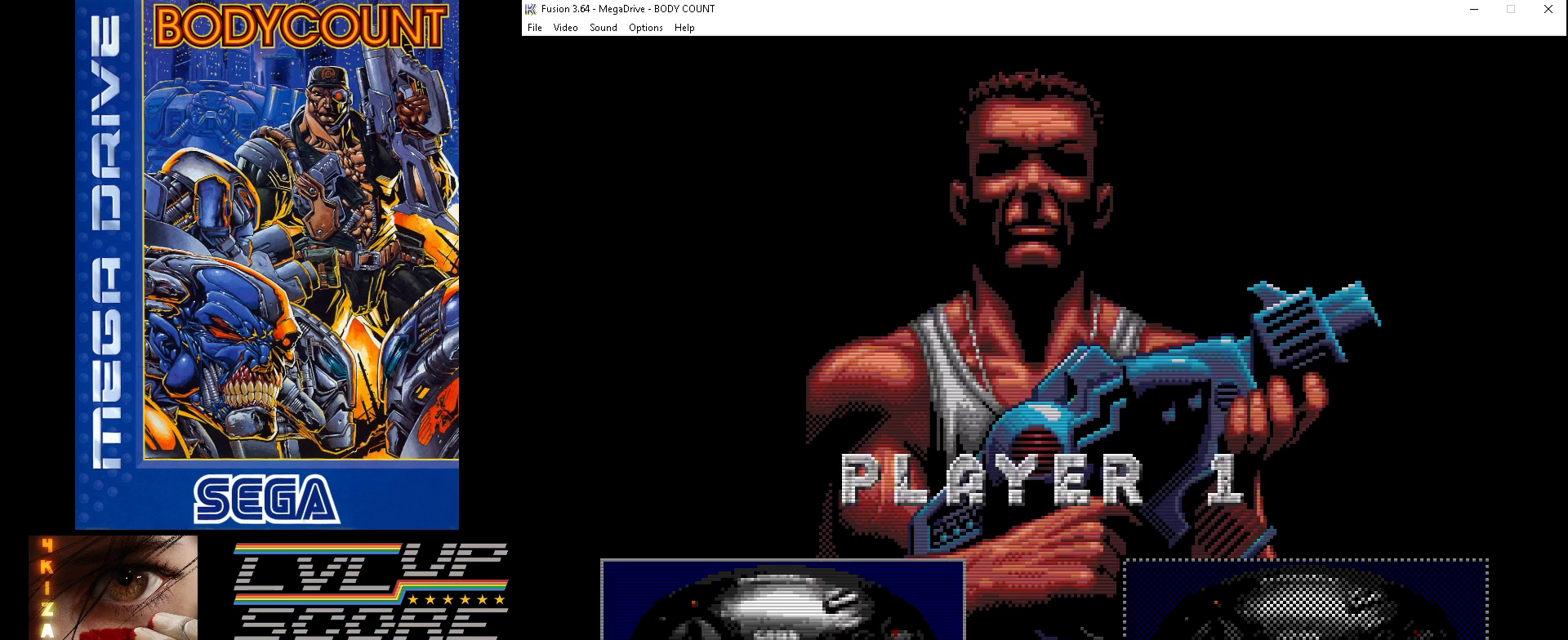
{"buttons": [], "events": []}
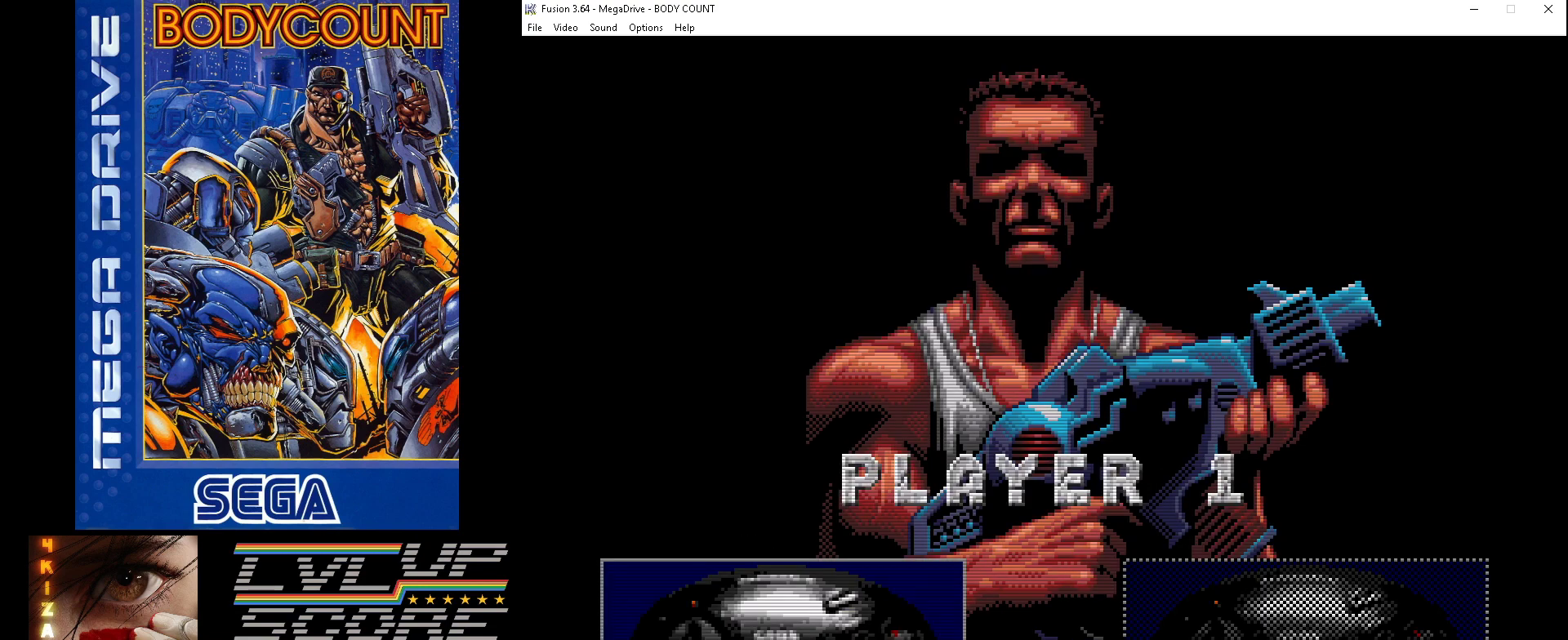
{"buttons": [], "events": [[33, "SELECT", "down"], [133, "SELECT", "up"]]}
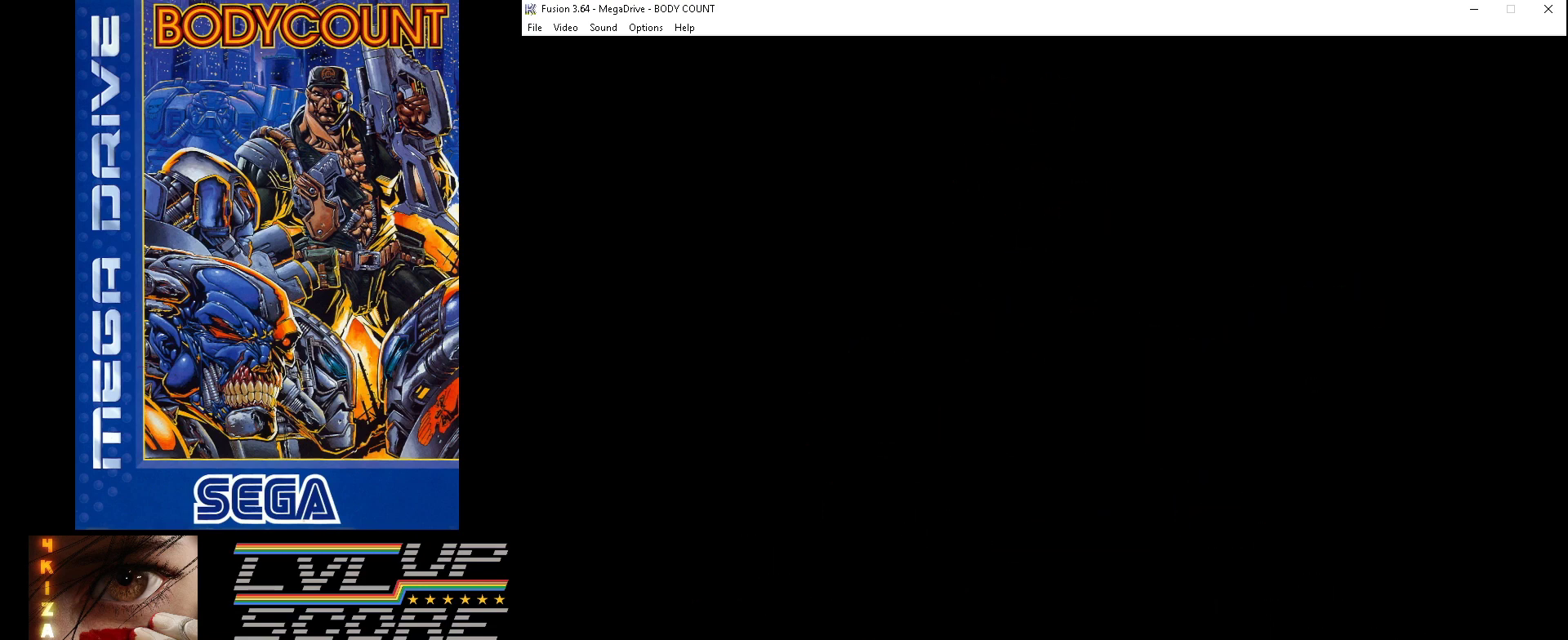
{"buttons": [], "events": []}
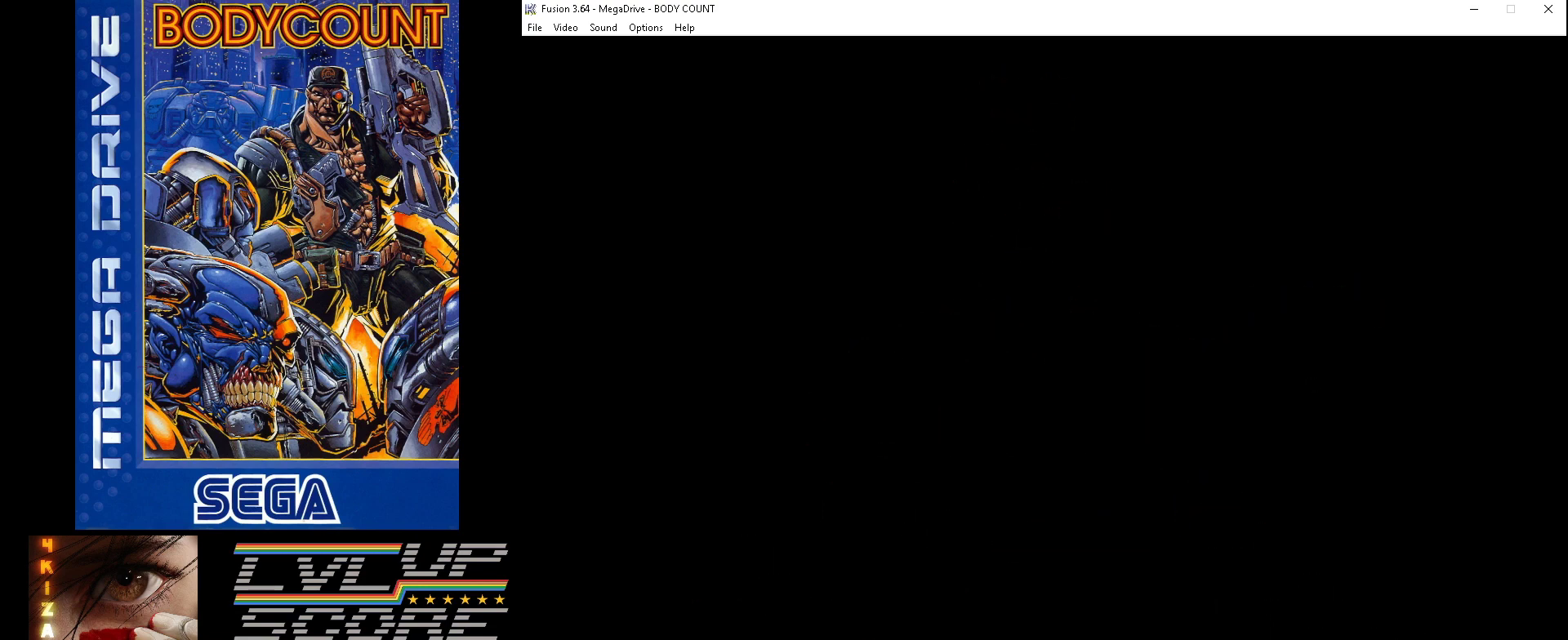
{"buttons": [], "events": []}
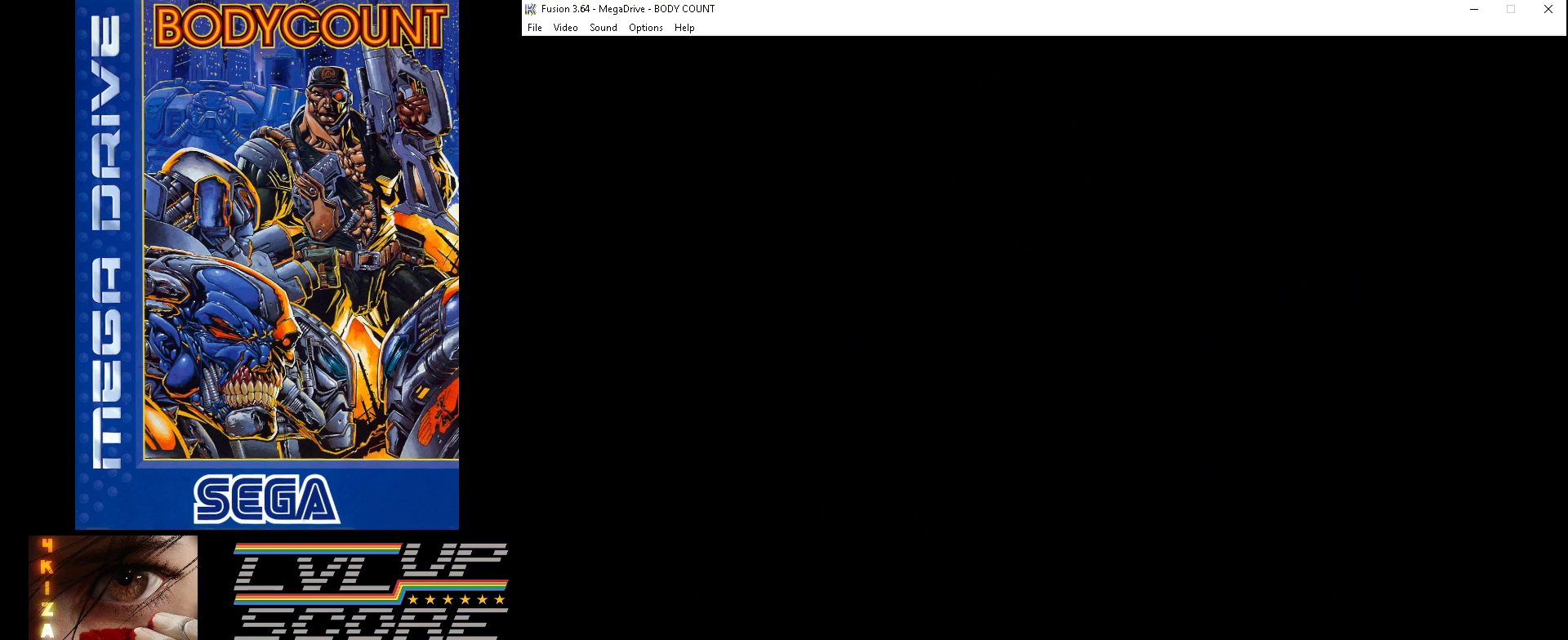
{"buttons": [], "events": []}
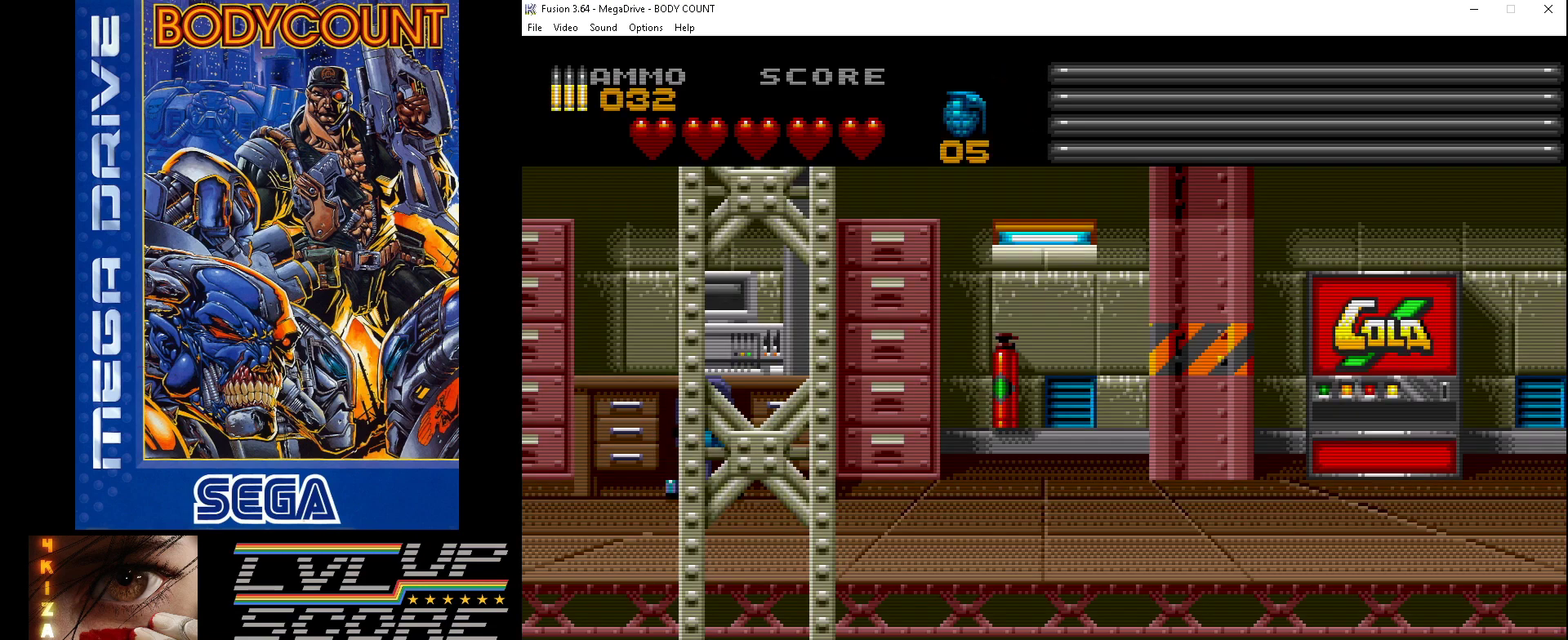
{"buttons": ["A", "DPAD_UP"], "events": [[33, "A", "down"], [67, "DPAD_UP", "down"], [233, "DPAD_LEFT", "down"], [367, "DPAD_UP", "up"], [400, "DPAD_LEFT", "up"], [433, "DPAD_UP", "down"]]}
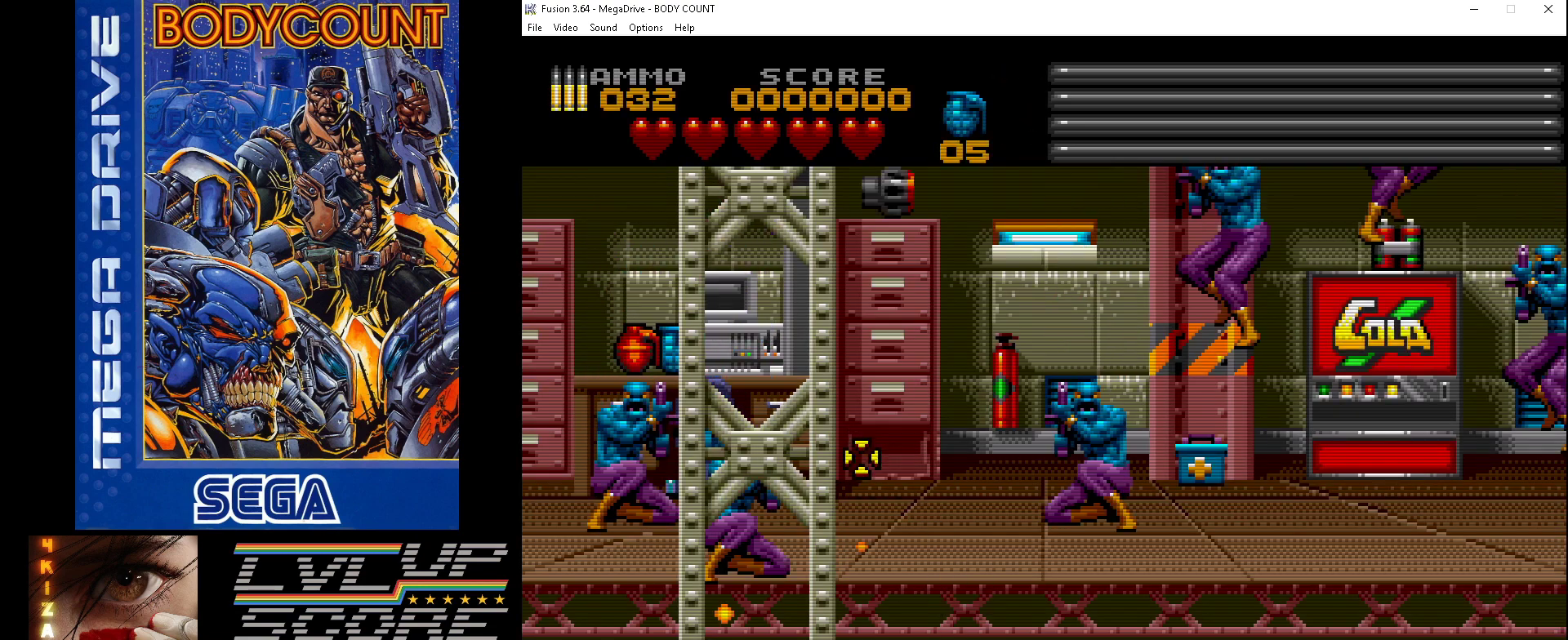
{"buttons": ["A"], "events": [[433, "DPAD_UP", "up"]]}
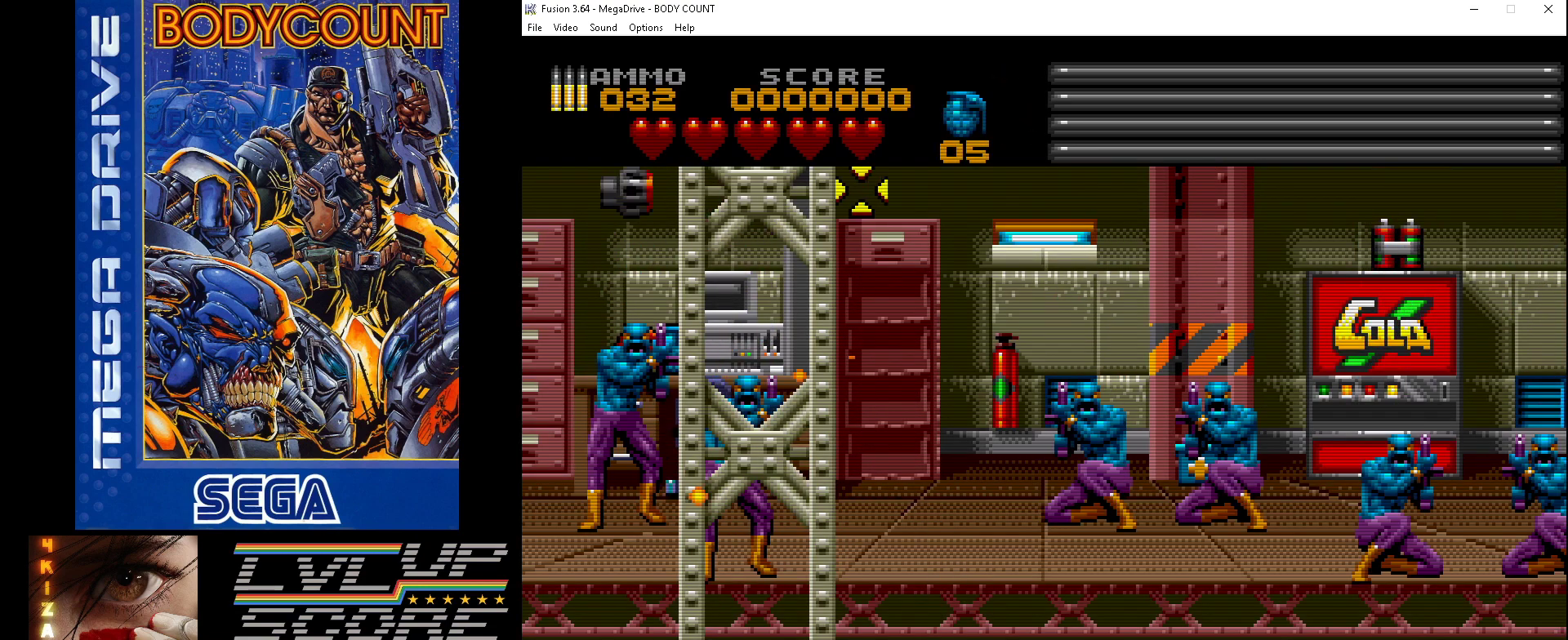
{"buttons": ["A", "DPAD_DOWN", "DPAD_RIGHT"], "events": [[67, "A", "up"], [167, "DPAD_DOWN", "down"], [167, "DPAD_RIGHT", "down"], [467, "A", "down"]]}
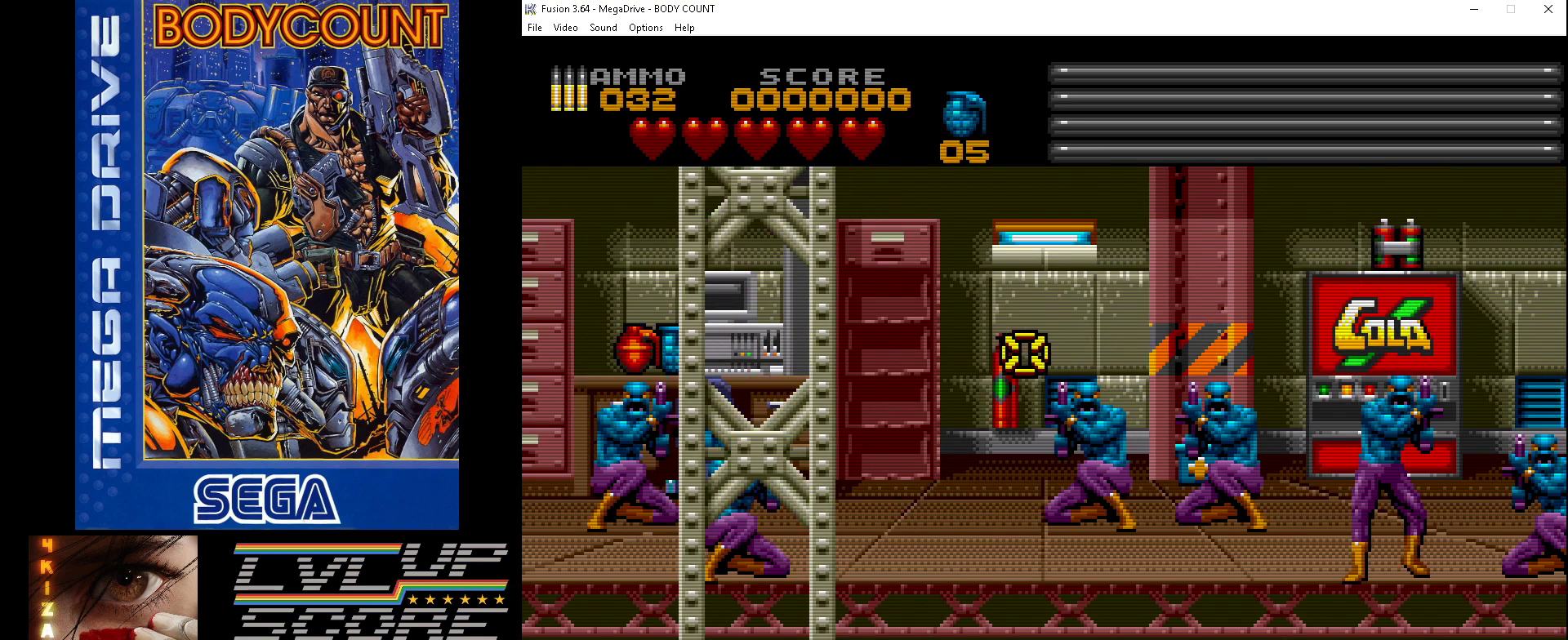
{"buttons": ["B"], "events": [[67, "DPAD_RIGHT", "up"], [133, "DPAD_DOWN", "up"], [267, "DPAD_RIGHT", "down"], [400, "A", "up"], [500, "B", "down"], [500, "DPAD_RIGHT", "up"]]}
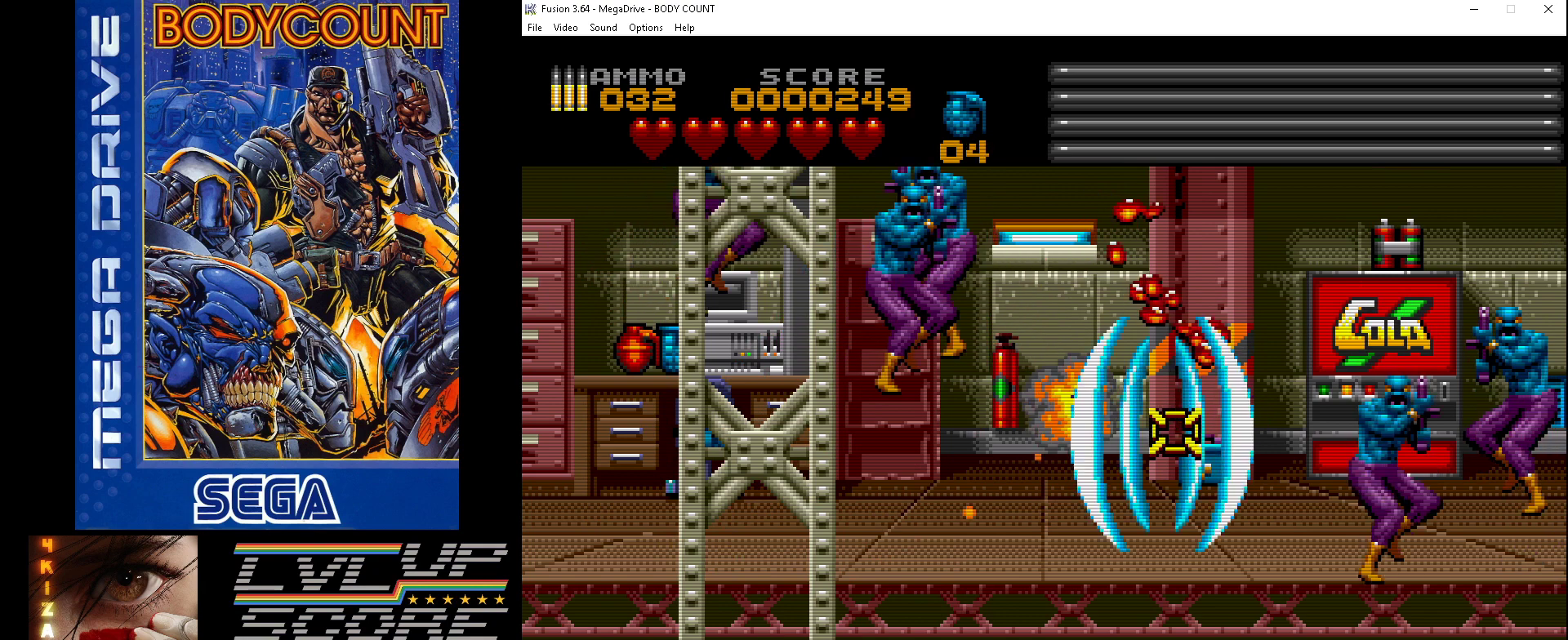
{"buttons": ["A"], "events": [[100, "B", "up"], [200, "DPAD_LEFT", "down"], [367, "DPAD_UP", "down"], [433, "A", "down"], [467, "DPAD_UP", "up"], [500, "DPAD_LEFT", "up"]]}
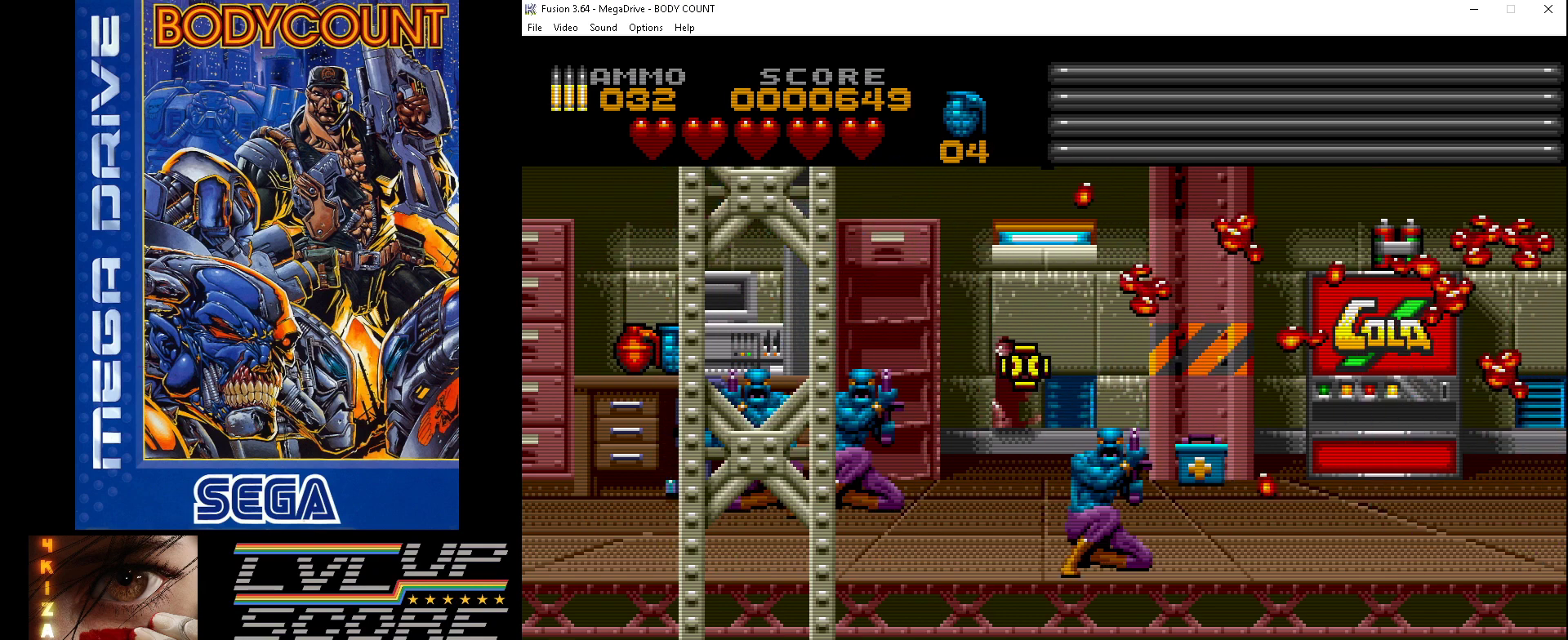
{"buttons": ["DPAD_DOWN"], "events": [[300, "A", "up"], [333, "DPAD_DOWN", "down"], [367, "DPAD_LEFT", "down"], [433, "DPAD_LEFT", "up"], [467, "DPAD_RIGHT", "down"], [500, "DPAD_RIGHT", "up"]]}
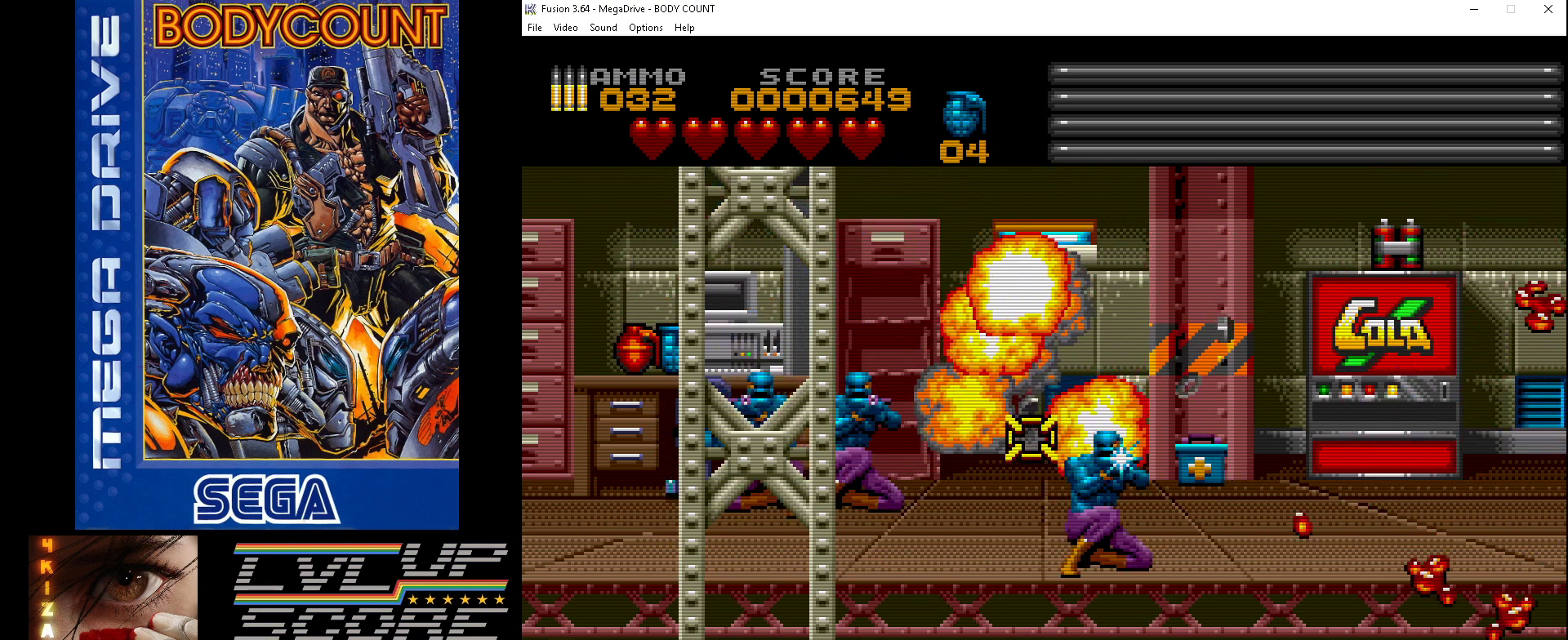
{"buttons": ["A"], "events": [[33, "DPAD_DOWN", "up"], [200, "DPAD_RIGHT", "down"], [267, "A", "down"], [367, "DPAD_RIGHT", "up"]]}